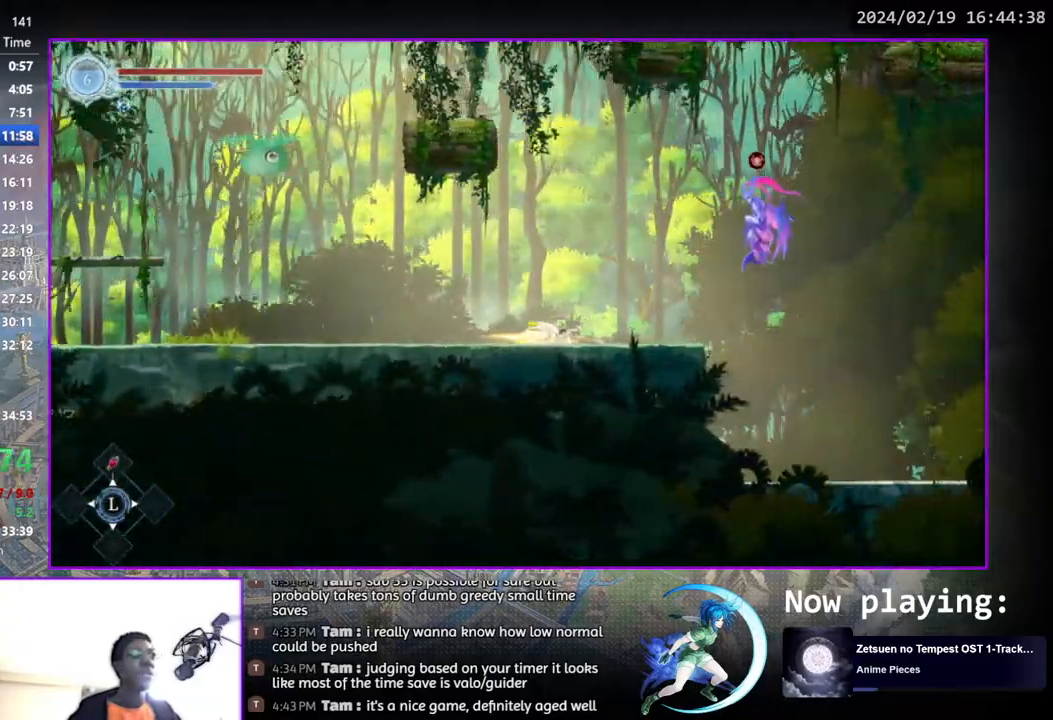
Gameplay with a controller (PlayStation layout); each line is a JSON object with the inputs held at the frame after it. "events" lists button and stick changes between this image and that frame as [ms after this image, input, new state], when the widget could be followed in between. Not read: L1 R1.
{"buttons": [], "left_stick": "center", "right_stick": "center", "events": [[33, "DPAD_RIGHT", "down"], [300, "DPAD_DOWN", "down"], [350, "CROSS", "down"], [417, "DPAD_RIGHT", "up"], [433, "CROSS", "up"], [467, "DPAD_DOWN", "up"]]}
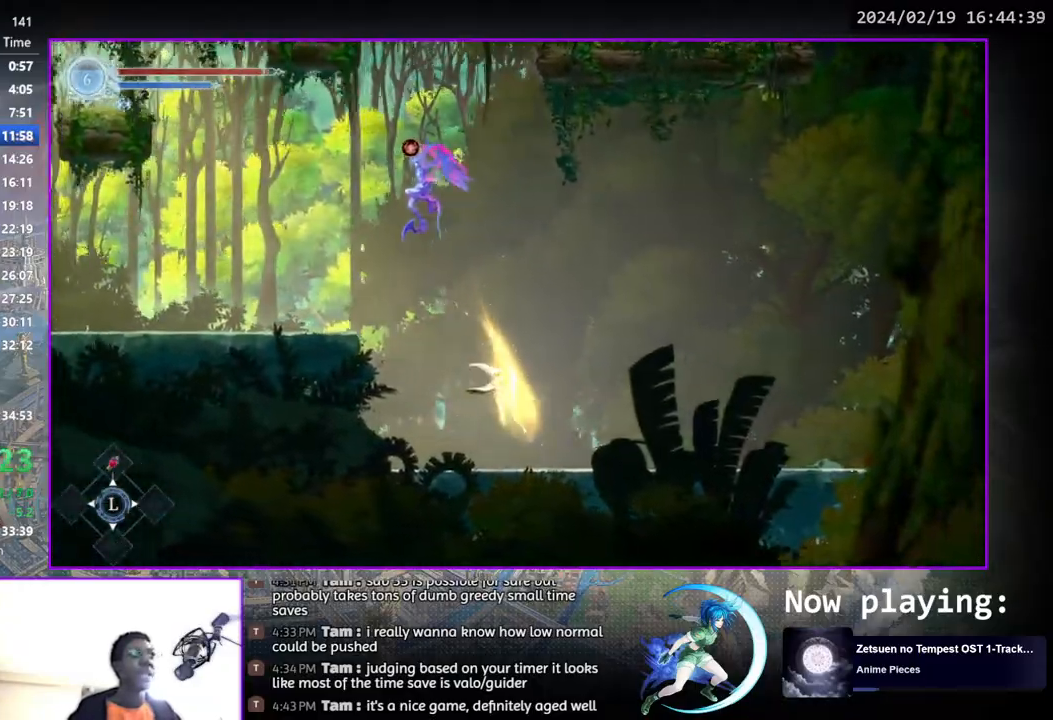
{"buttons": [], "left_stick": "center", "right_stick": "center", "events": [[100, "DPAD_RIGHT", "down"], [217, "DPAD_DOWN", "down"], [333, "DPAD_RIGHT", "up"], [383, "DPAD_DOWN", "up"]]}
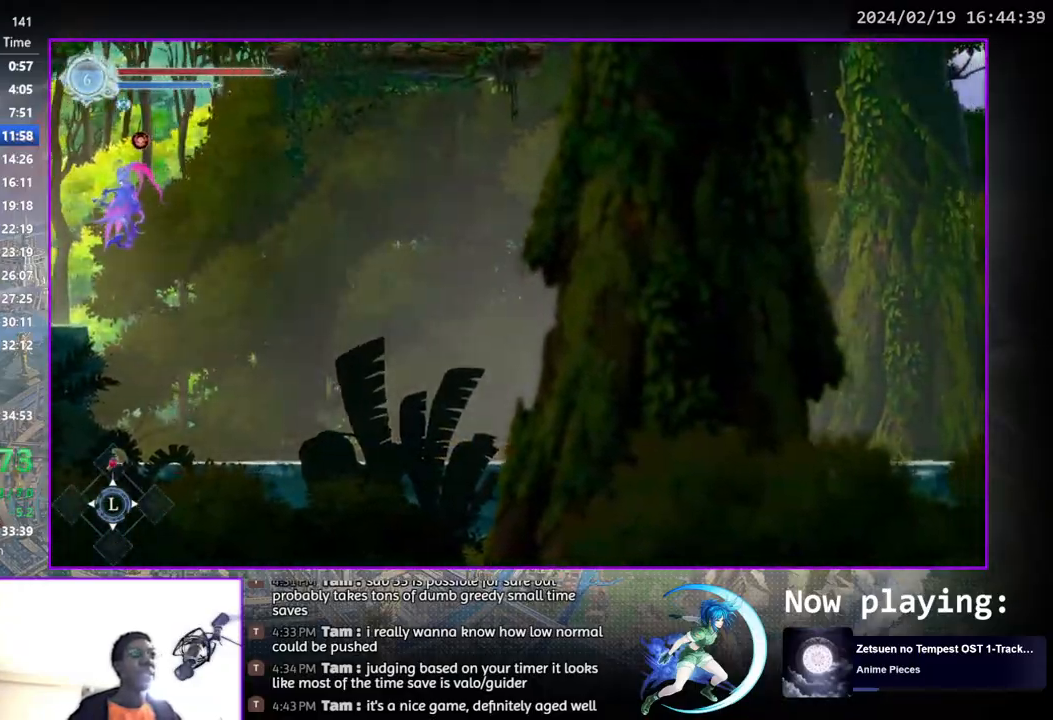
{"buttons": [], "left_stick": "center", "right_stick": "center", "events": [[83, "DPAD_RIGHT", "down"], [217, "DPAD_DOWN", "down"], [333, "DPAD_RIGHT", "up"], [383, "DPAD_DOWN", "up"]]}
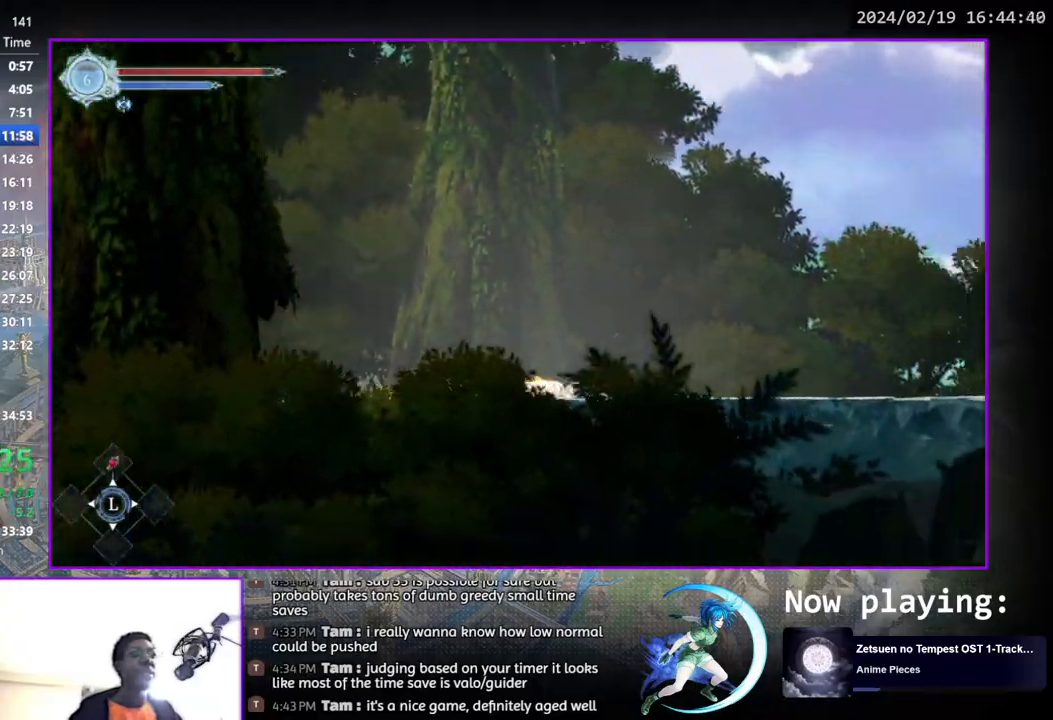
{"buttons": ["DPAD_RIGHT"], "left_stick": "center", "right_stick": "center", "events": [[17, "DPAD_RIGHT", "down"], [167, "DPAD_DOWN", "down"], [283, "DPAD_RIGHT", "up"], [333, "DPAD_DOWN", "up"], [467, "DPAD_RIGHT", "down"]]}
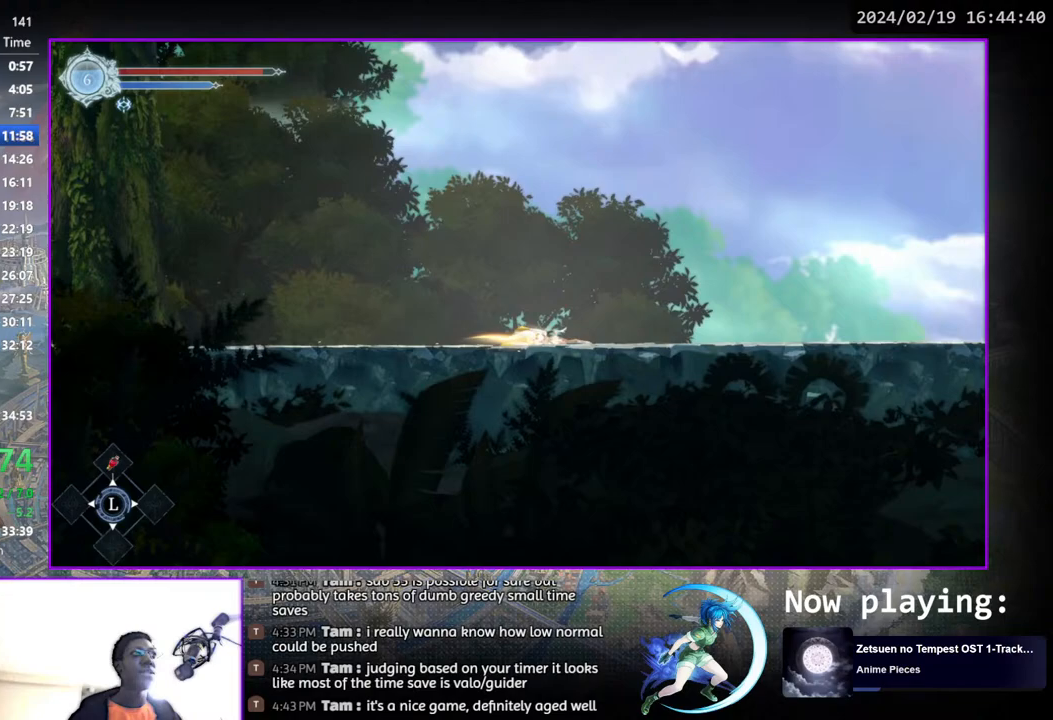
{"buttons": ["DPAD_RIGHT"], "left_stick": "center", "right_stick": "center", "events": [[100, "DPAD_DOWN", "down"], [217, "DPAD_RIGHT", "up"], [267, "DPAD_DOWN", "up"], [400, "DPAD_RIGHT", "down"]]}
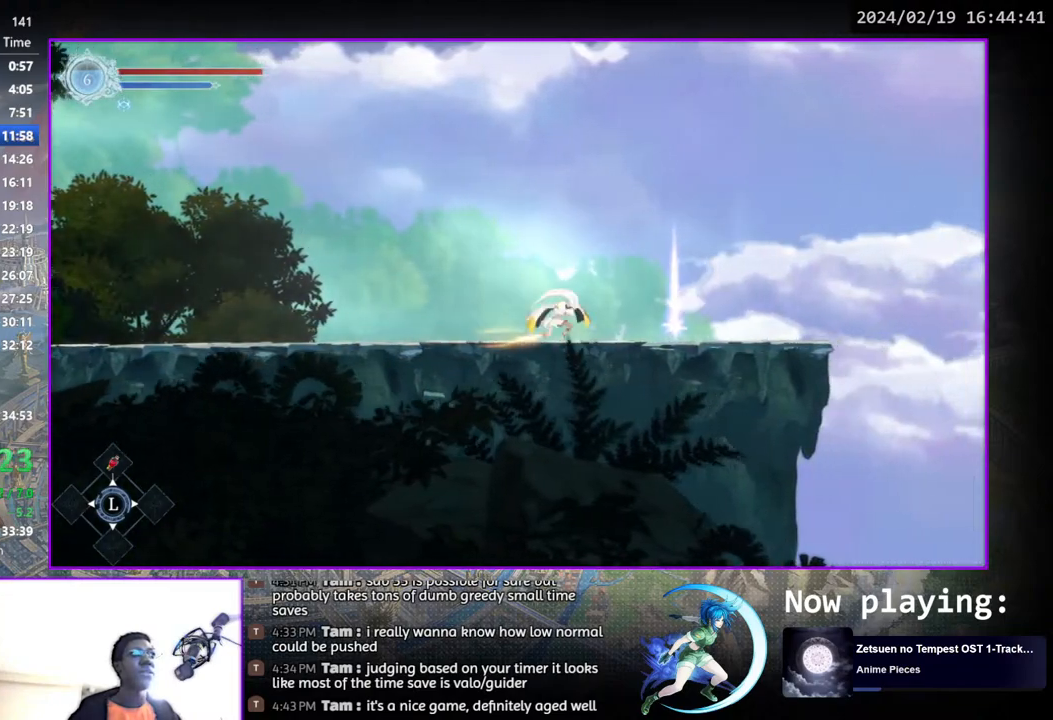
{"buttons": ["DPAD_UP"], "left_stick": "center", "right_stick": "center", "events": [[133, "DPAD_RIGHT", "up"], [233, "DPAD_LEFT", "down"], [383, "DPAD_LEFT", "up"], [450, "DPAD_UP", "down"]]}
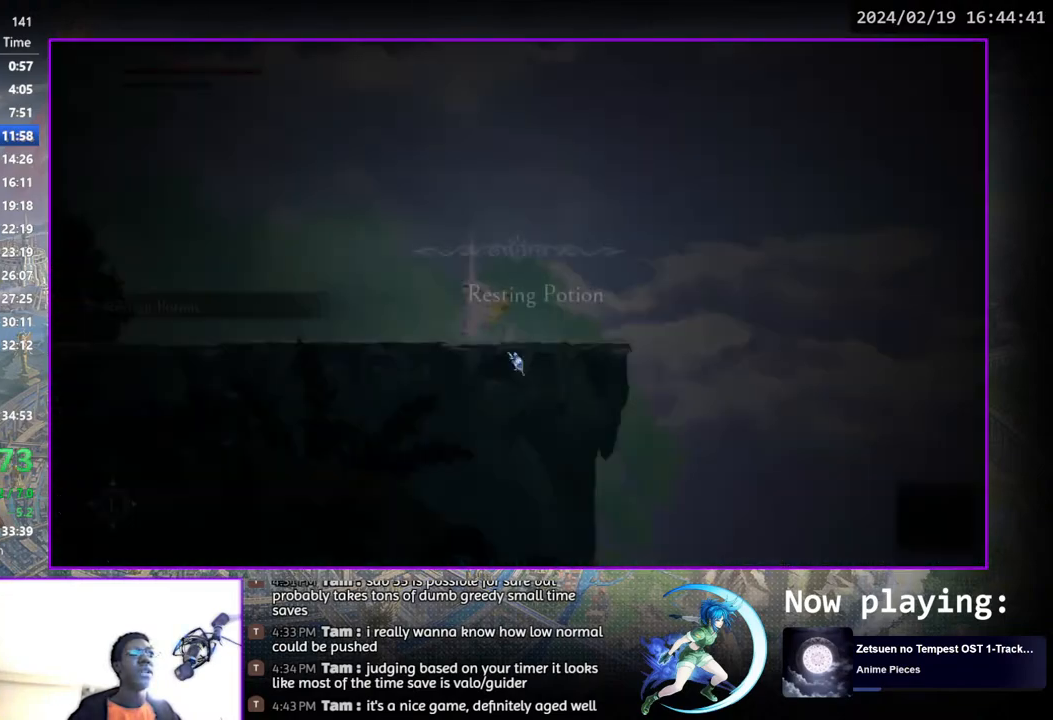
{"buttons": ["DPAD_RIGHT"], "left_stick": "center", "right_stick": "center", "events": [[17, "CROSS", "down"], [50, "DPAD_UP", "up"], [100, "CROSS", "up"], [117, "DPAD_RIGHT", "down"]]}
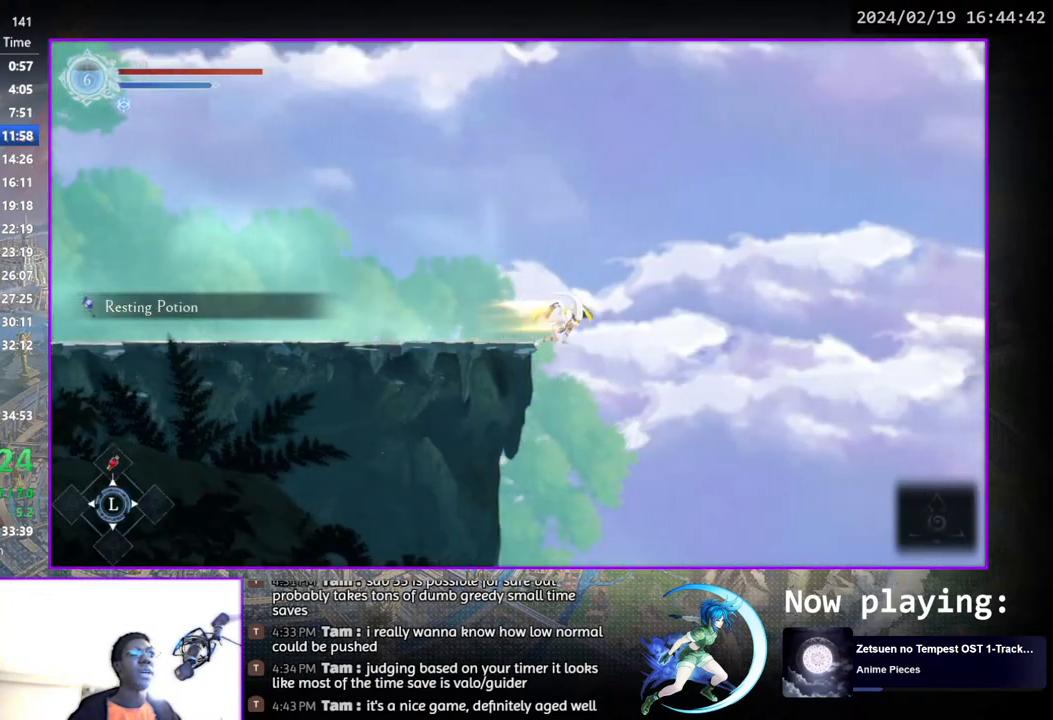
{"buttons": [], "left_stick": "center", "right_stick": "center", "events": [[50, "DPAD_DOWN", "down"], [83, "CROSS", "down"], [167, "CROSS", "up"], [183, "DPAD_RIGHT", "up"], [200, "DPAD_DOWN", "up"]]}
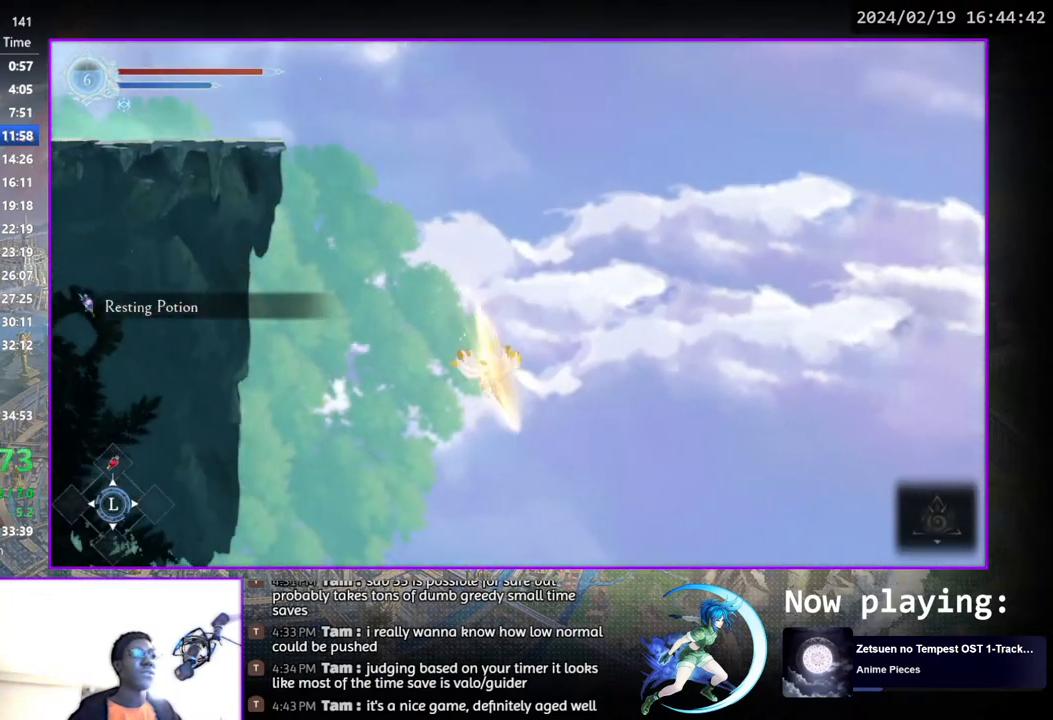
{"buttons": [], "left_stick": "center", "right_stick": "center", "events": []}
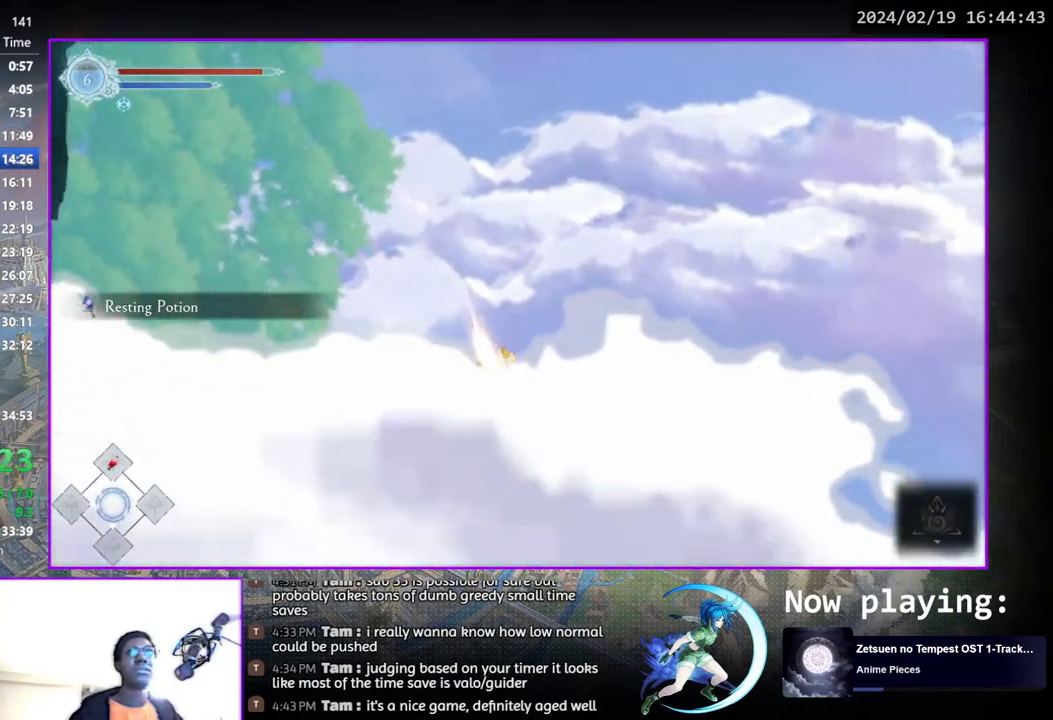
{"buttons": [], "left_stick": "center", "right_stick": "center", "events": []}
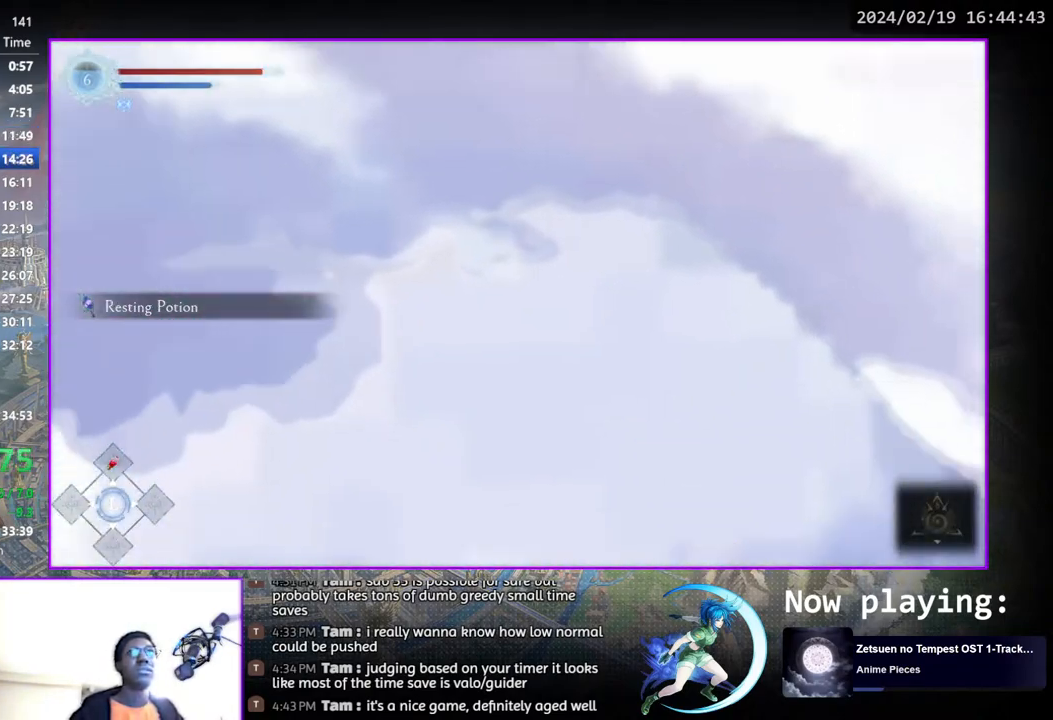
{"buttons": [], "left_stick": "center", "right_stick": "center", "events": []}
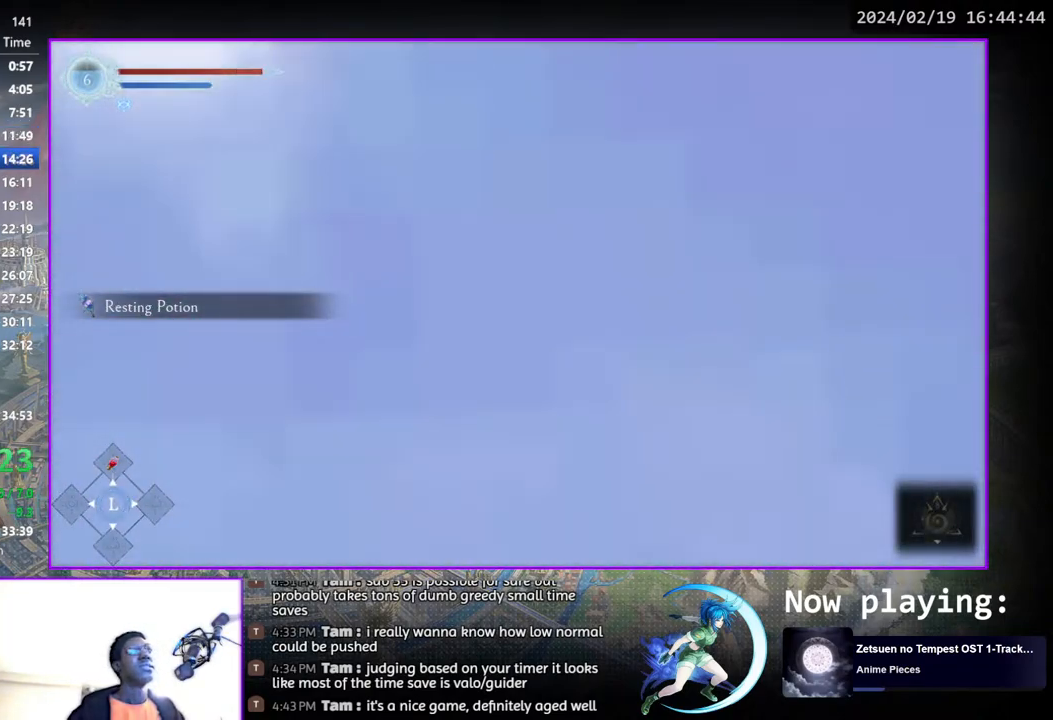
{"buttons": [], "left_stick": "center", "right_stick": "center", "events": []}
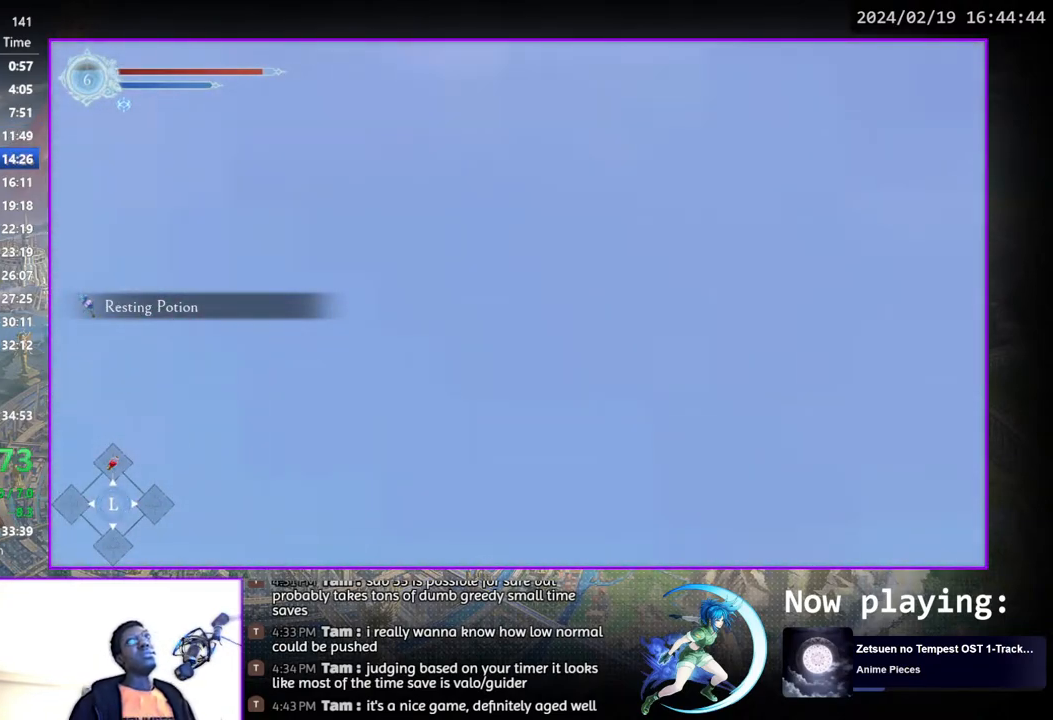
{"buttons": [], "left_stick": "center", "right_stick": "center", "events": []}
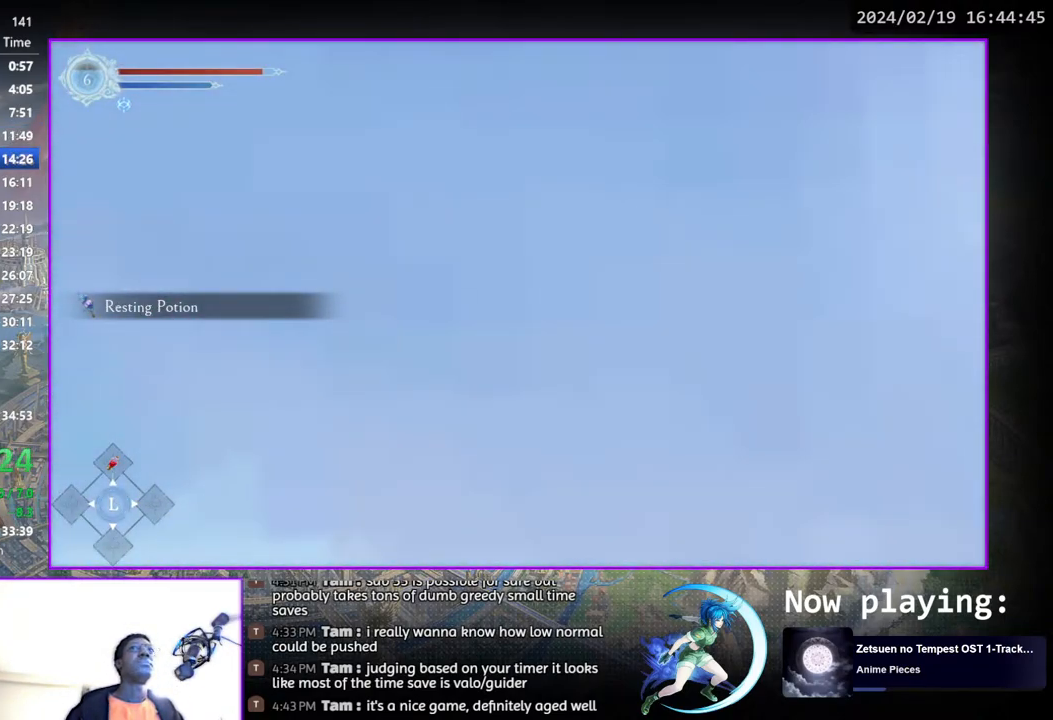
{"buttons": [], "left_stick": "center", "right_stick": "center", "events": []}
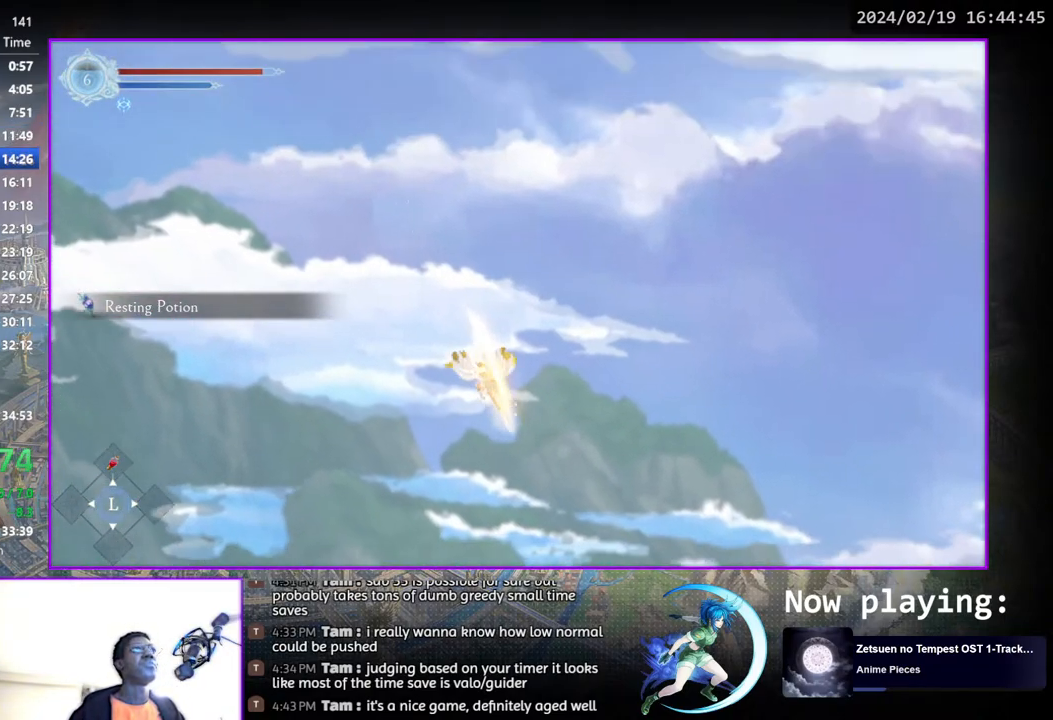
{"buttons": [], "left_stick": "center", "right_stick": "center", "events": []}
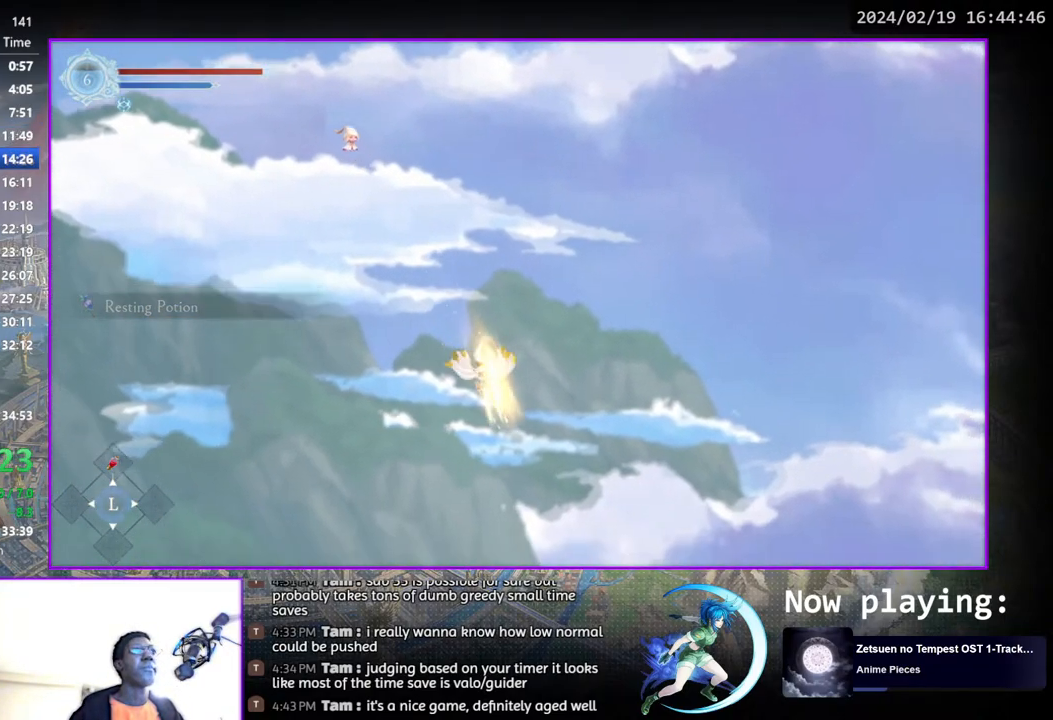
{"buttons": [], "left_stick": "center", "right_stick": "center", "events": []}
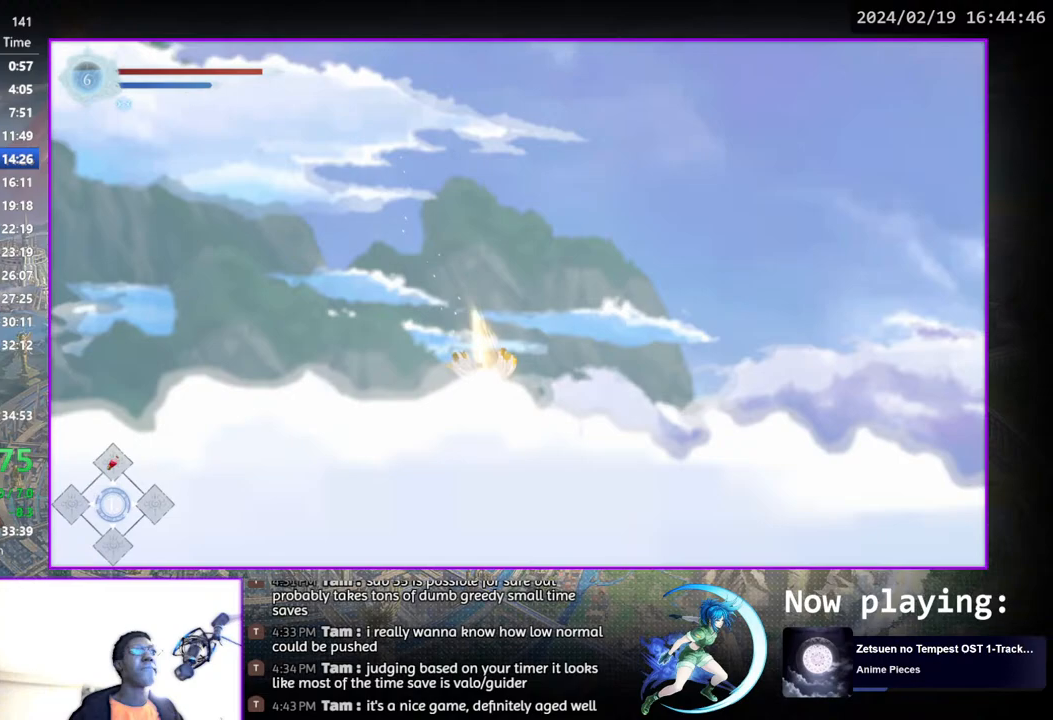
{"buttons": [], "left_stick": "center", "right_stick": "center", "events": []}
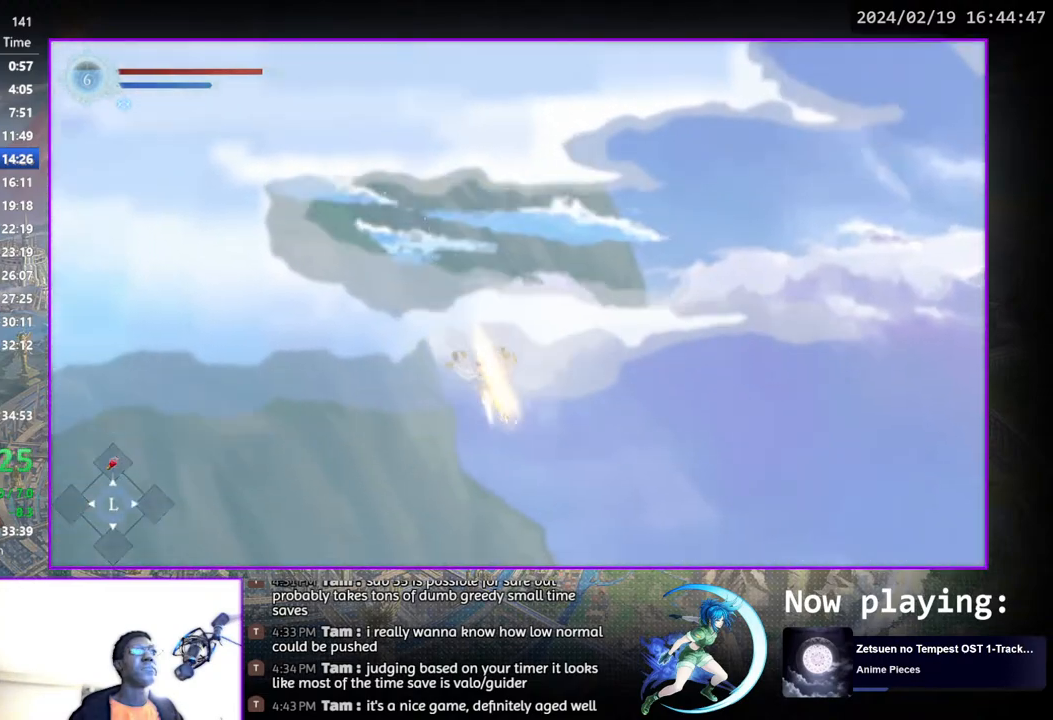
{"buttons": [], "left_stick": "center", "right_stick": "center", "events": [[283, "DPAD_DOWN", "down"], [300, "CROSS", "down"], [383, "DPAD_DOWN", "up"], [417, "CROSS", "up"]]}
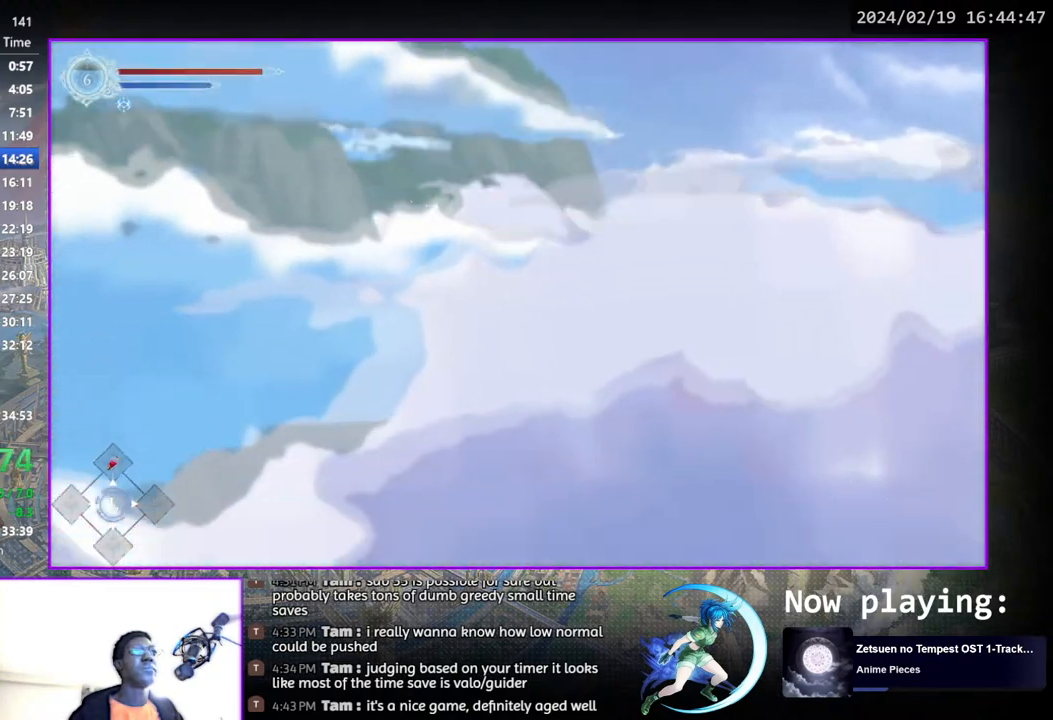
{"buttons": [], "left_stick": "center", "right_stick": "center", "events": []}
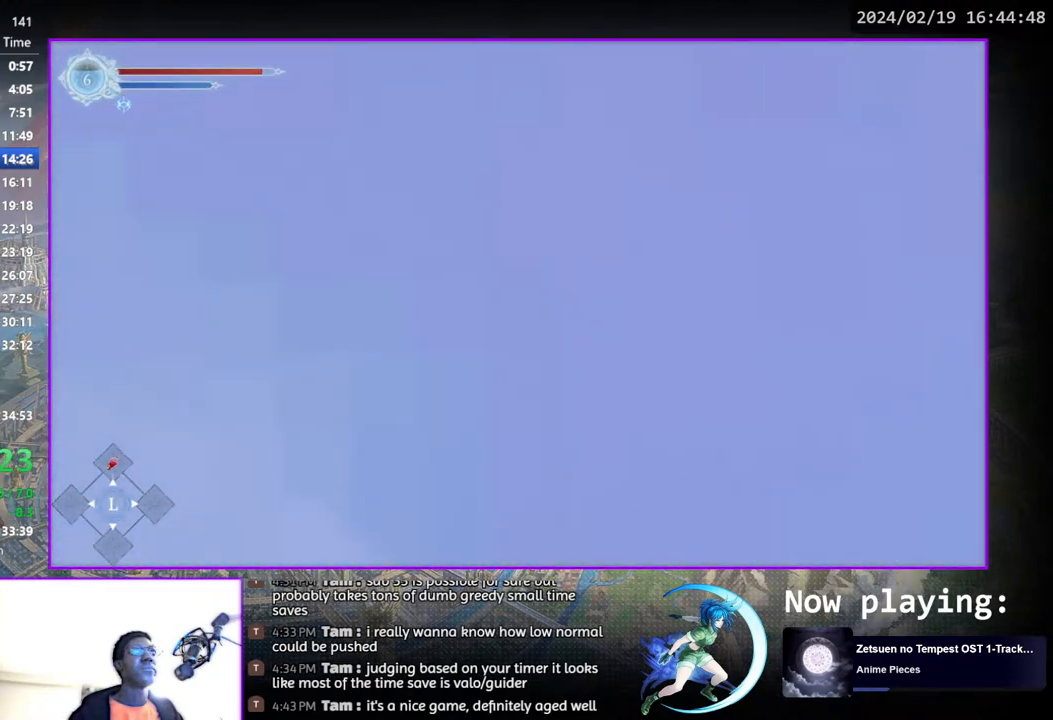
{"buttons": [], "left_stick": "center", "right_stick": "center", "events": []}
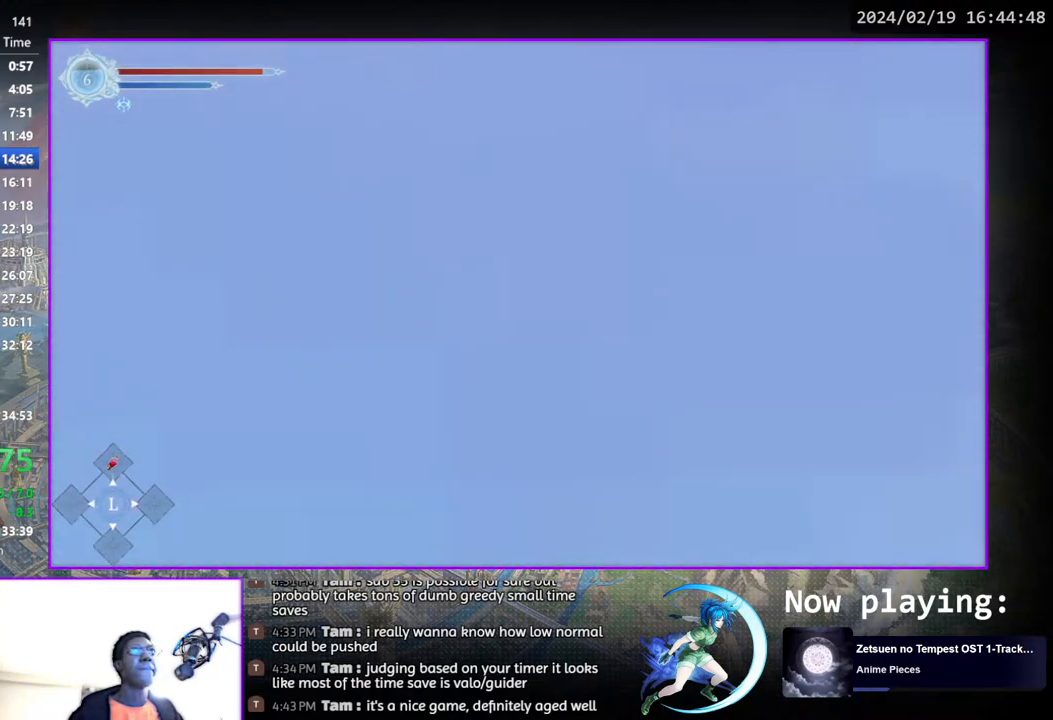
{"buttons": [], "left_stick": "center", "right_stick": "center", "events": []}
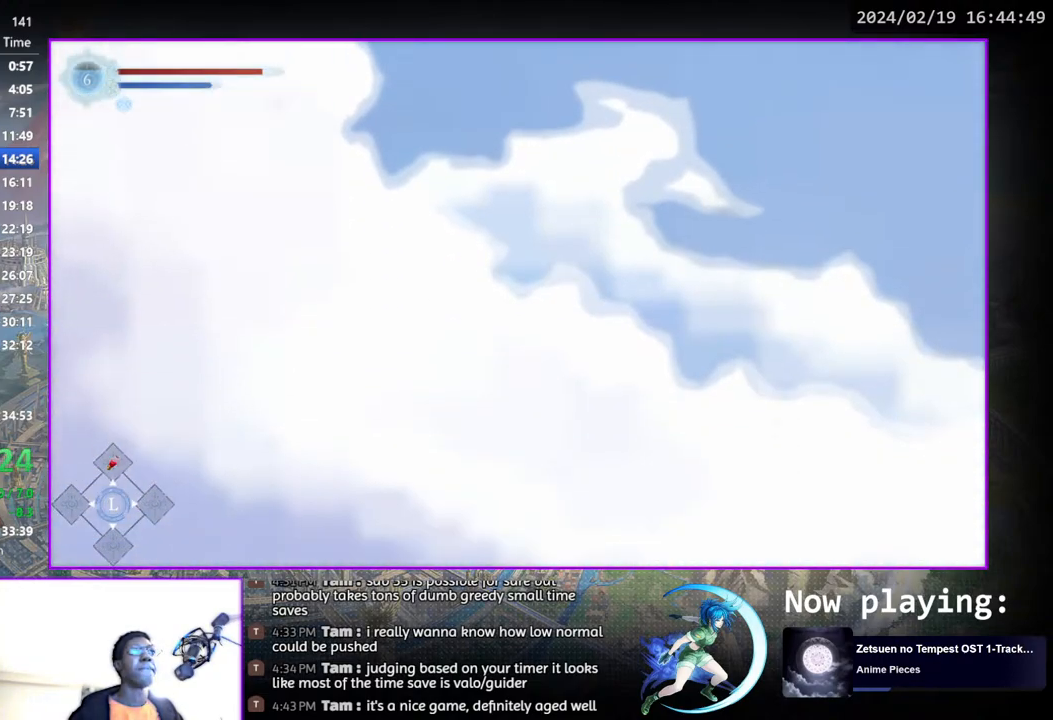
{"buttons": [], "left_stick": "center", "right_stick": "center", "events": []}
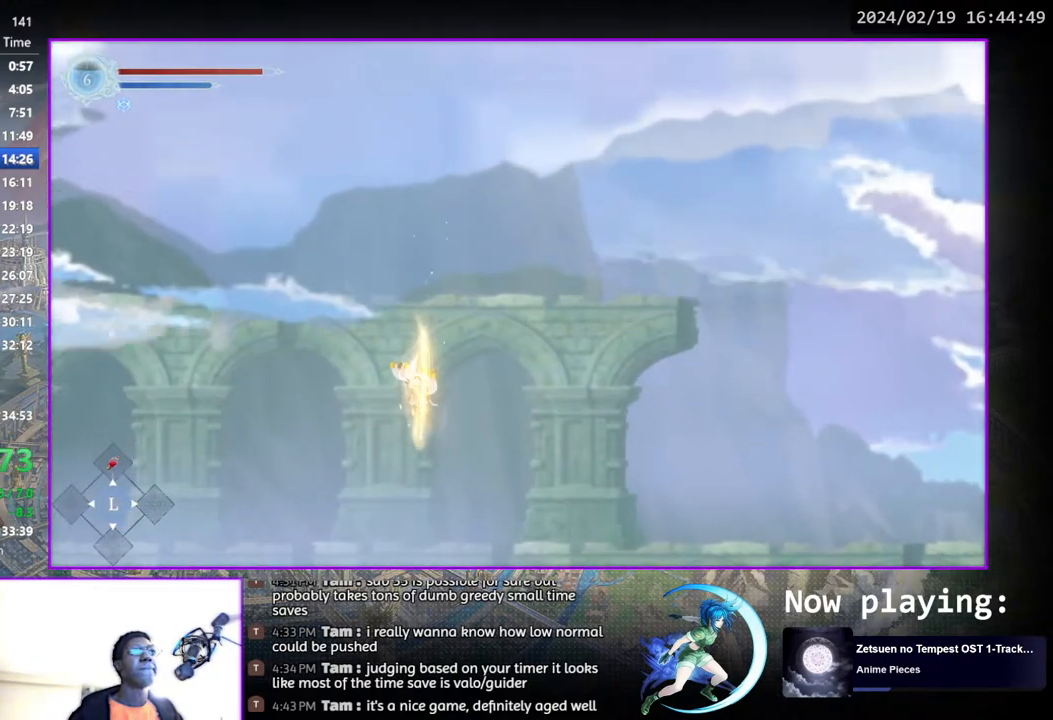
{"buttons": [], "left_stick": "center", "right_stick": "center", "events": []}
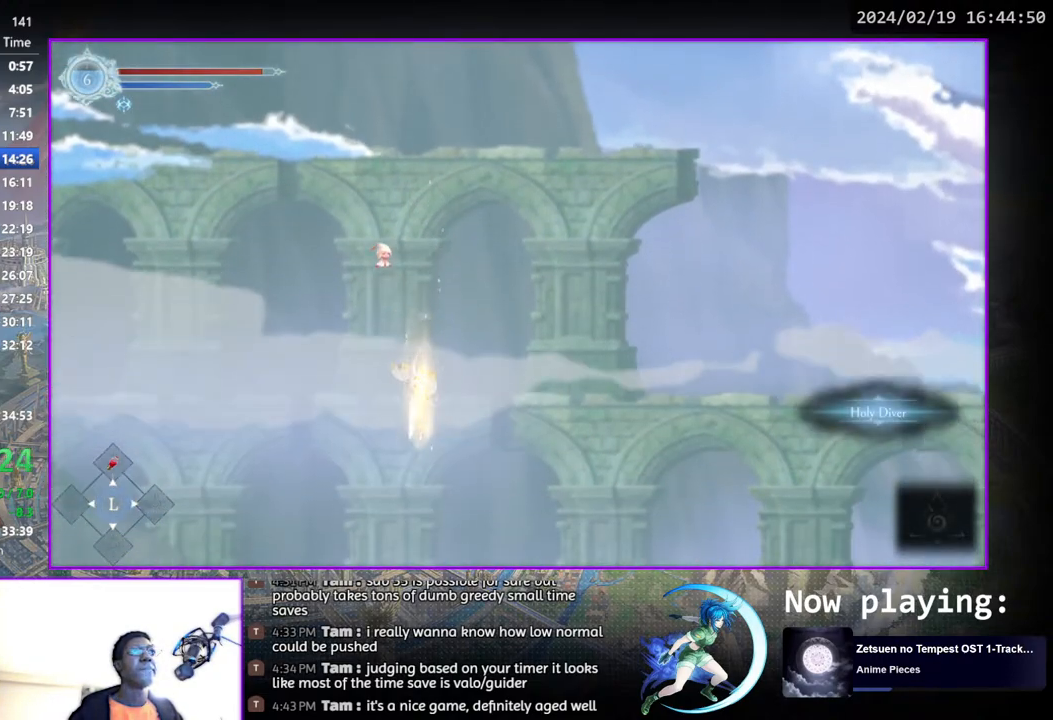
{"buttons": [], "left_stick": "center", "right_stick": "center", "events": []}
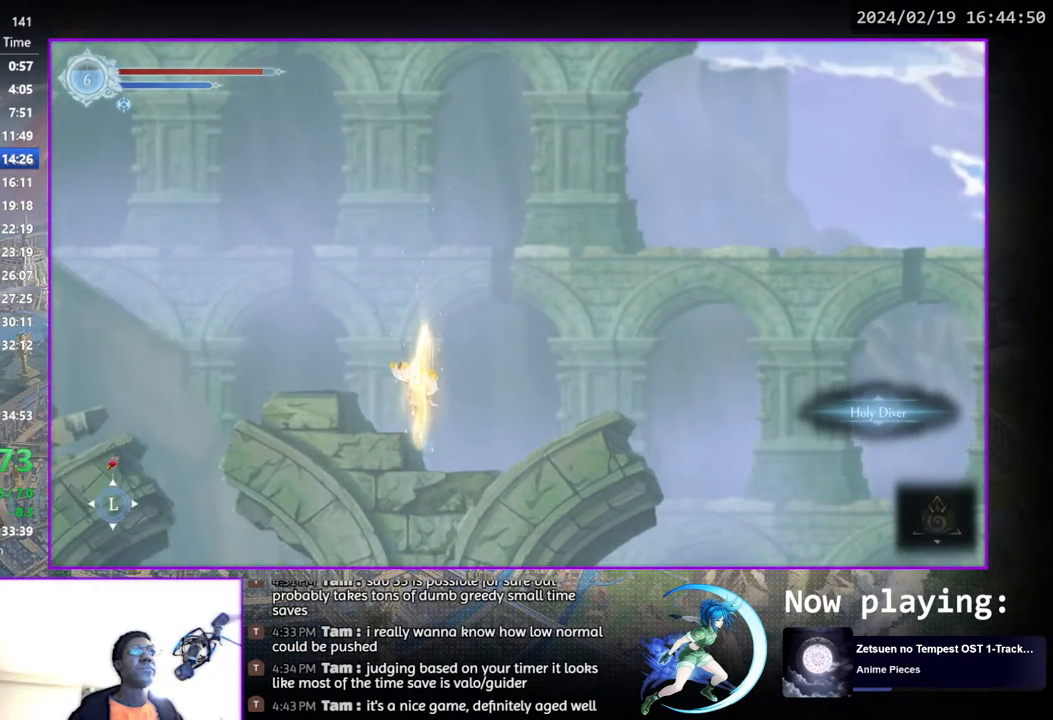
{"buttons": [], "left_stick": "center", "right_stick": "center", "events": []}
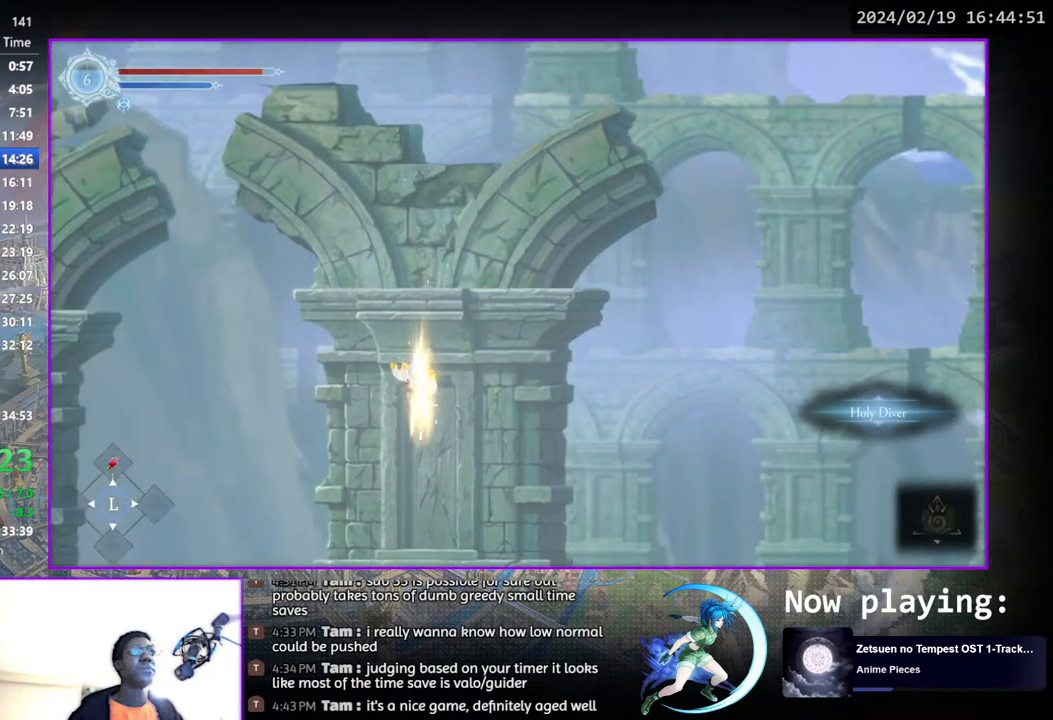
{"buttons": [], "left_stick": "center", "right_stick": "center", "events": [[67, "DPAD_DOWN", "down"], [117, "DPAD_LEFT", "down"], [150, "CROSS", "down"], [167, "DPAD_DOWN", "up"], [167, "DPAD_LEFT", "up"], [183, "CROSS", "up"], [233, "CROSS", "down"], [233, "DPAD_DOWN", "down"], [317, "CROSS", "up"], [333, "DPAD_DOWN", "up"]]}
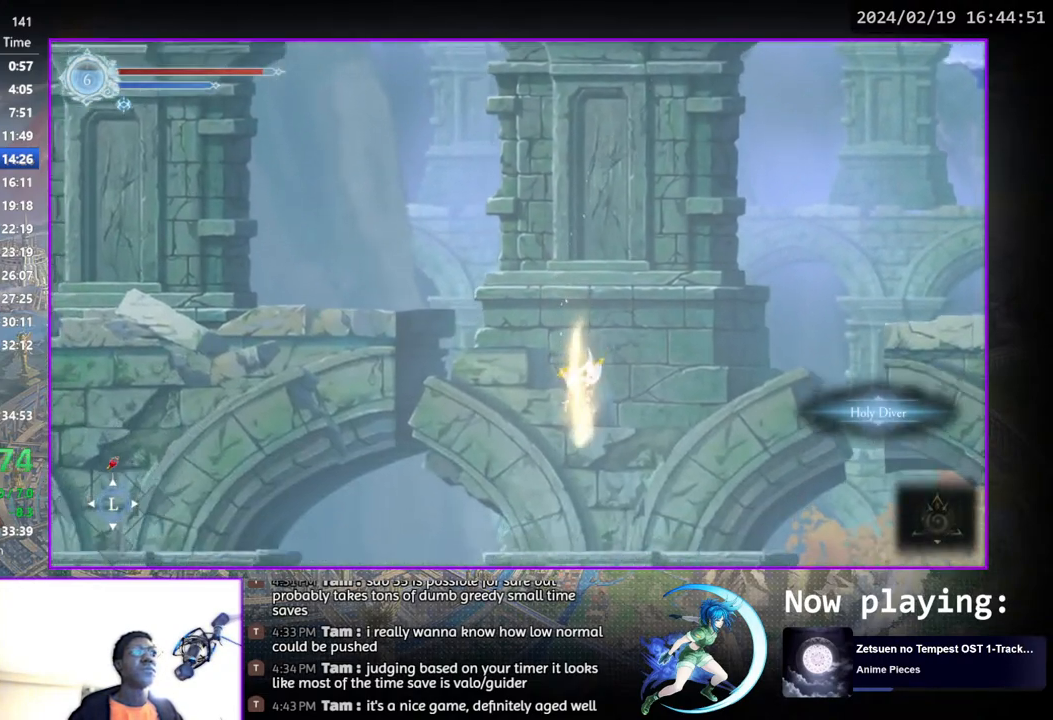
{"buttons": [], "left_stick": "center", "right_stick": "center", "events": []}
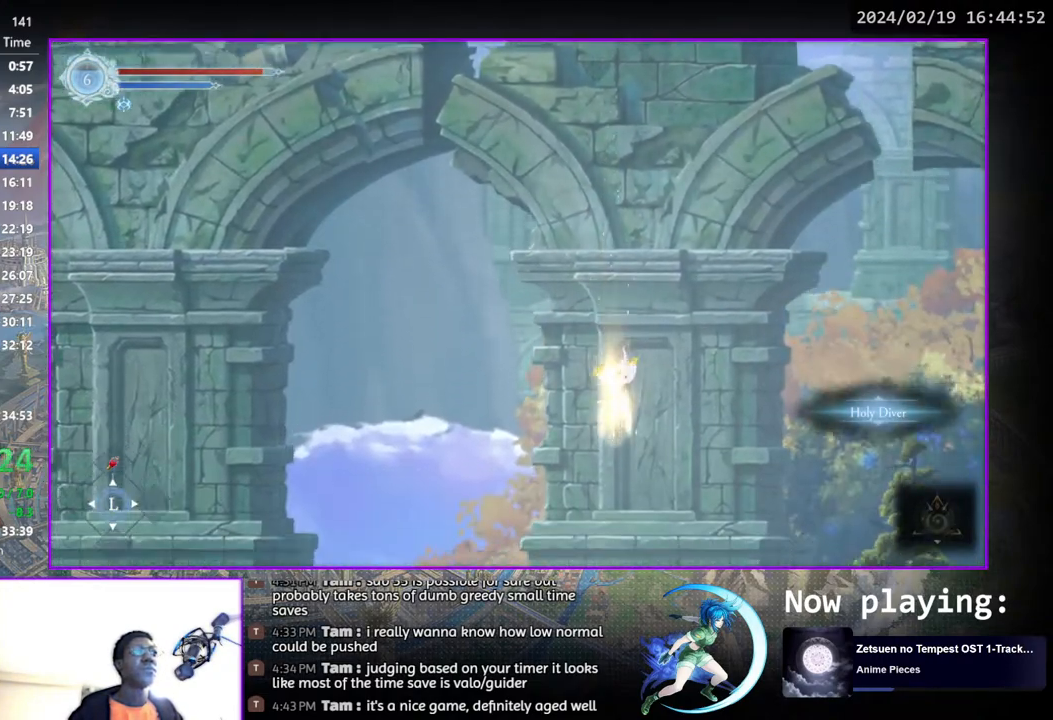
{"buttons": [], "left_stick": "center", "right_stick": "center", "events": []}
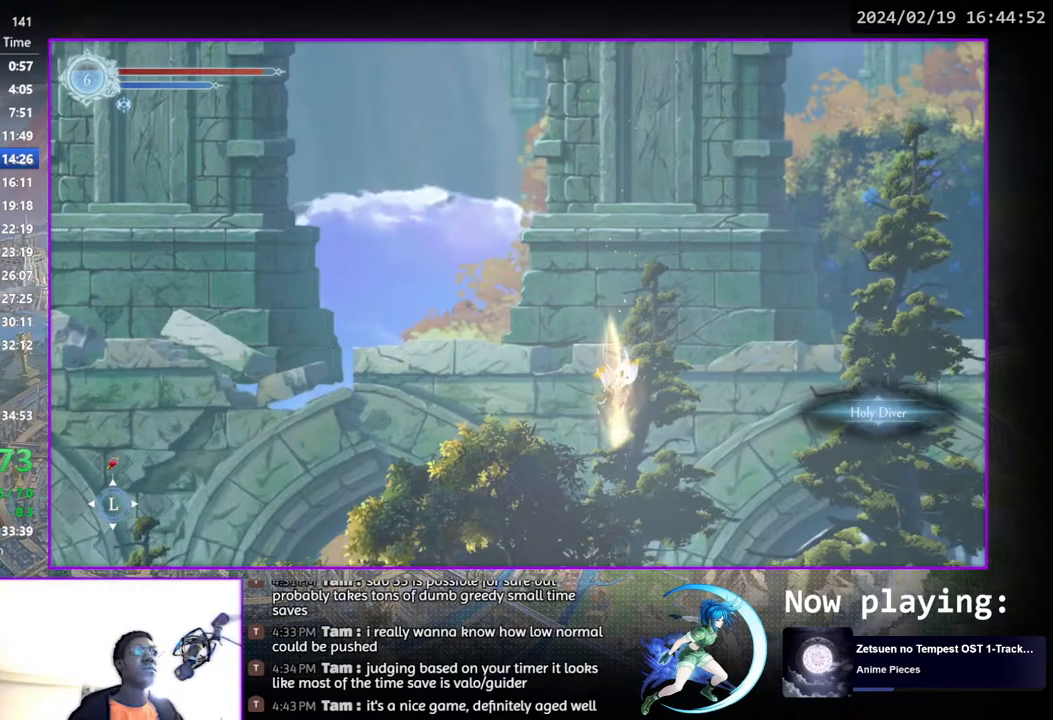
{"buttons": [], "left_stick": "center", "right_stick": "center", "events": []}
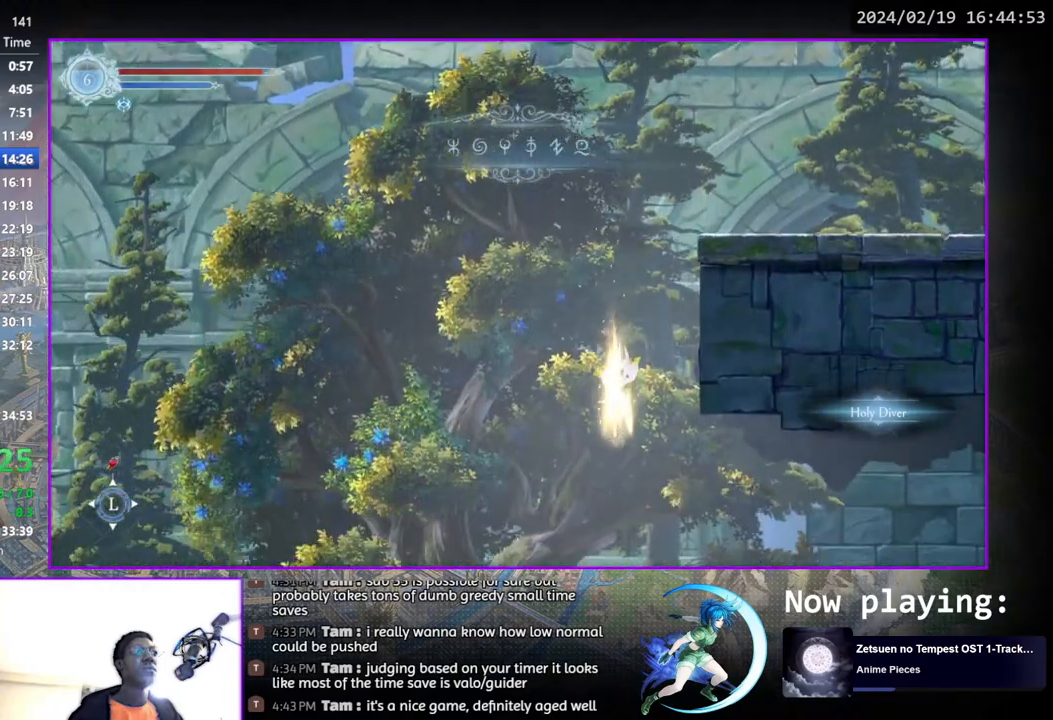
{"buttons": ["DPAD_RIGHT"], "left_stick": "center", "right_stick": "center", "events": [[300, "DPAD_RIGHT", "down"]]}